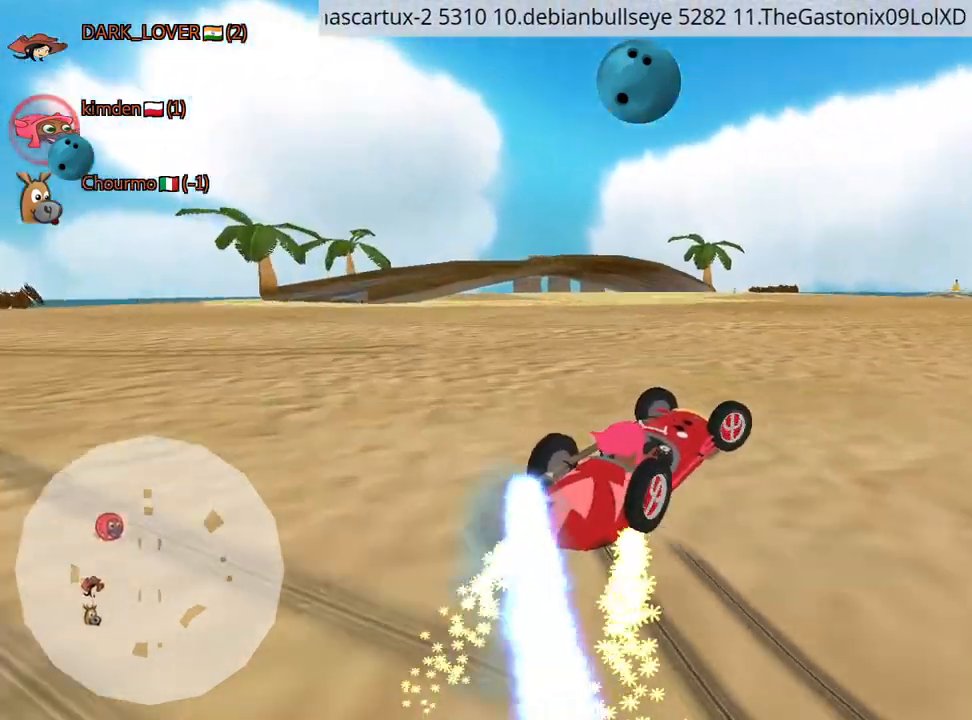
Gameplay with keyboard; each line is a JSON object with the keys held at the frame after it. "events" lists presses ("down") and releases ("up") of "down", "fire", "left", "look", "nitro", "right", "skid" and "up" between this image and that frame as [ms after this image, input, new state], when the widget could be followed in between. No other keys are recorded. Mouse input is not recorded. Key names are as the overlay labels them; some are game actions (e.g. jump) rather than physical keys.
{"keys": ["up"], "events": [[67, "right", "up"]]}
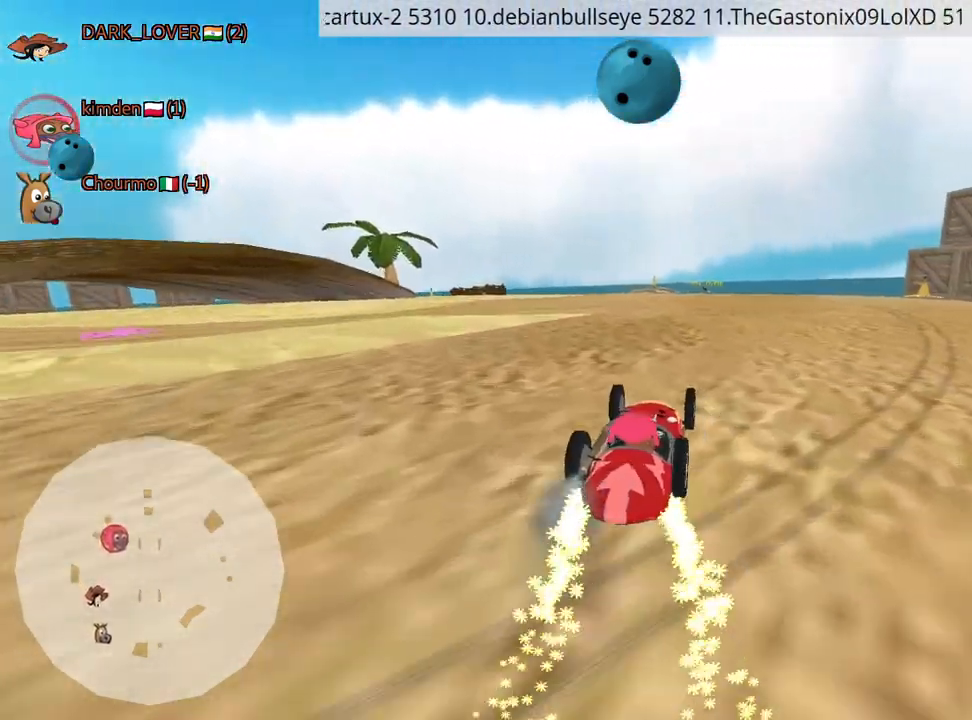
{"keys": ["left", "nitro", "up"], "events": [[367, "left", "down"], [450, "nitro", "down"]]}
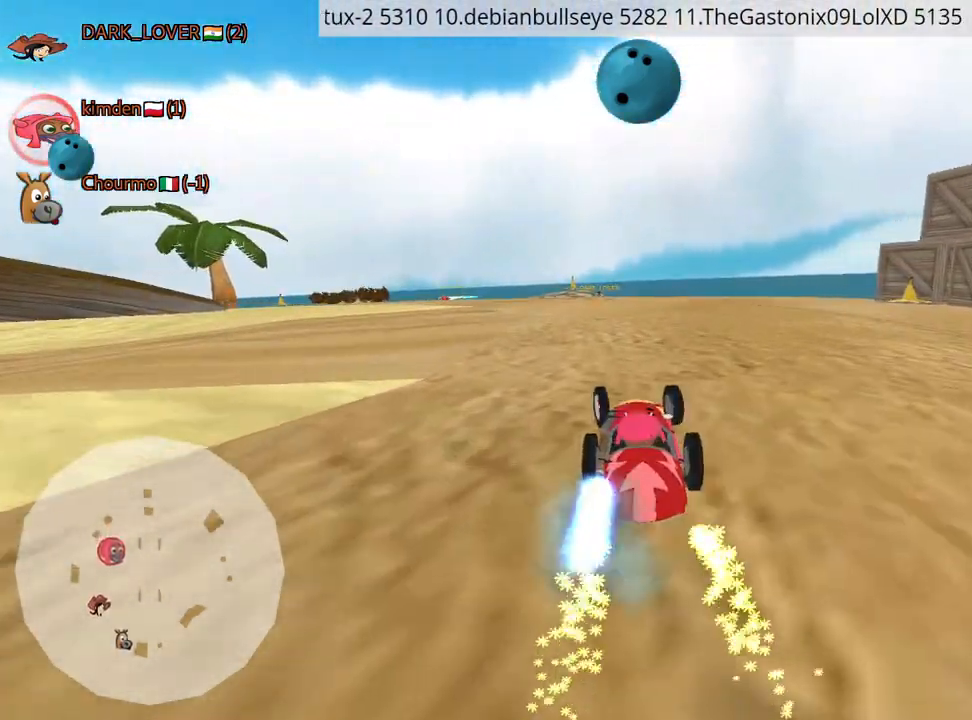
{"keys": ["up"], "events": [[117, "nitro", "up"], [167, "left", "up"]]}
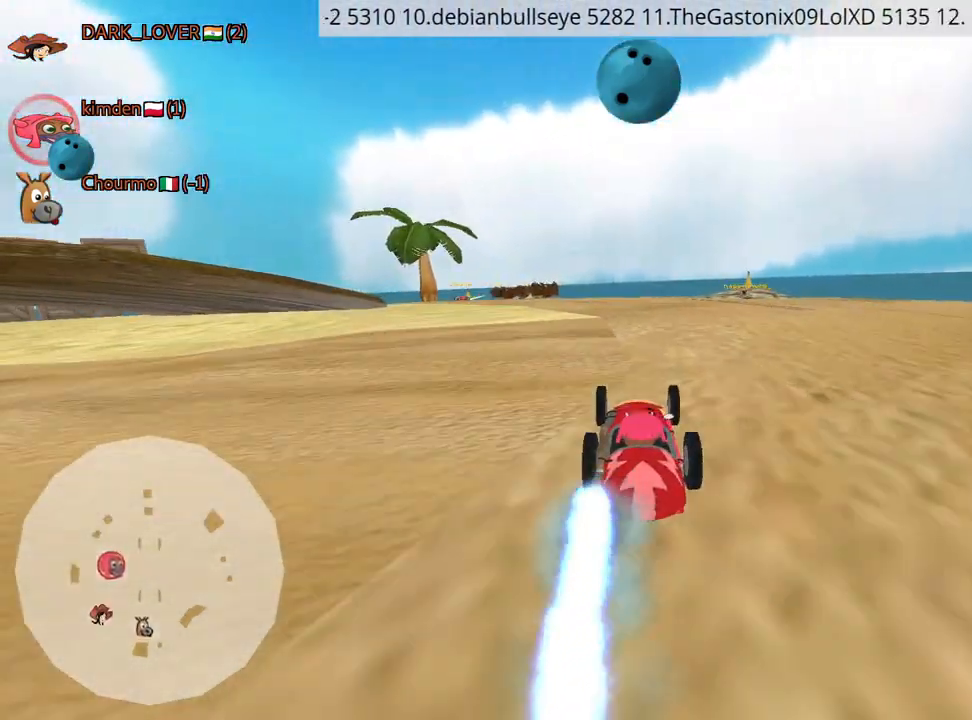
{"keys": ["up"], "events": []}
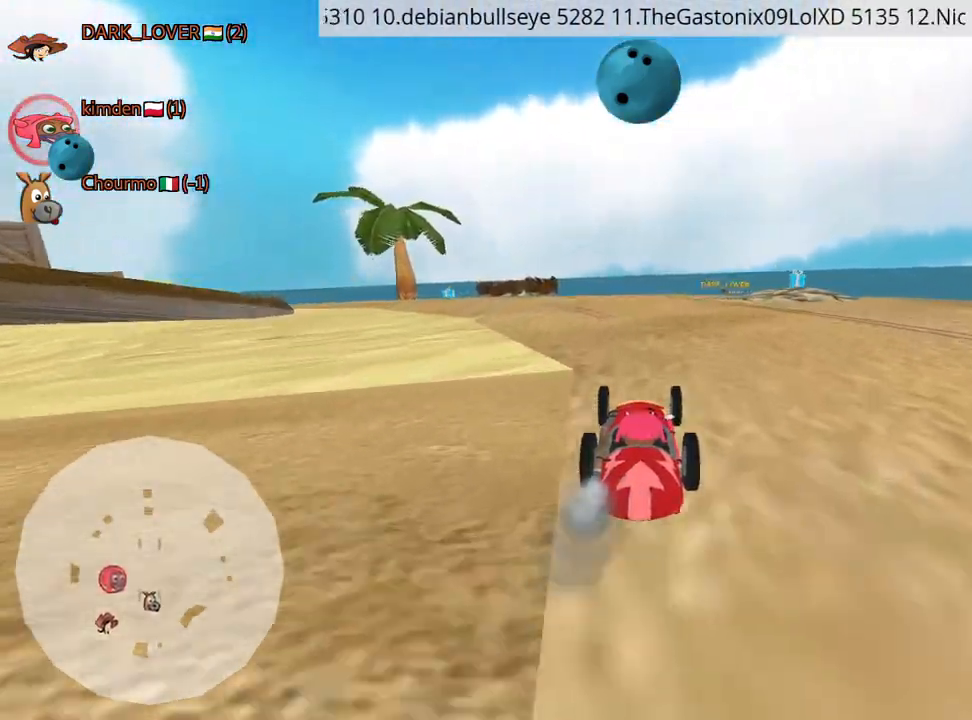
{"keys": ["left", "up"], "events": [[67, "left", "down"], [150, "nitro", "down"], [217, "left", "up"], [250, "nitro", "up"], [400, "left", "down"]]}
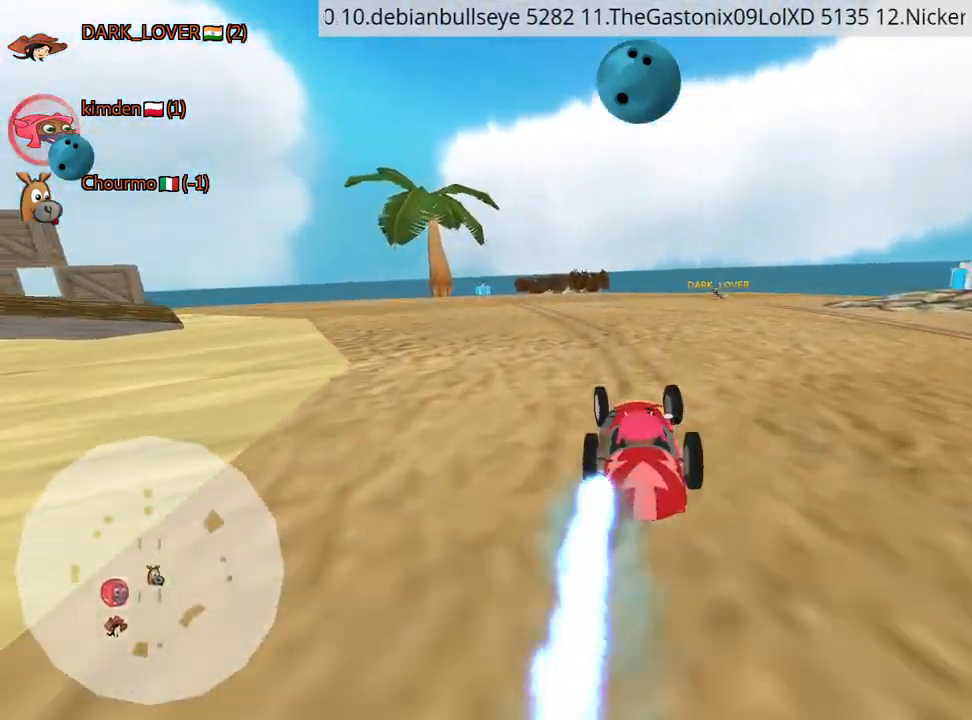
{"keys": ["up"], "events": [[117, "left", "up"], [150, "fire", "down"], [267, "fire", "up"]]}
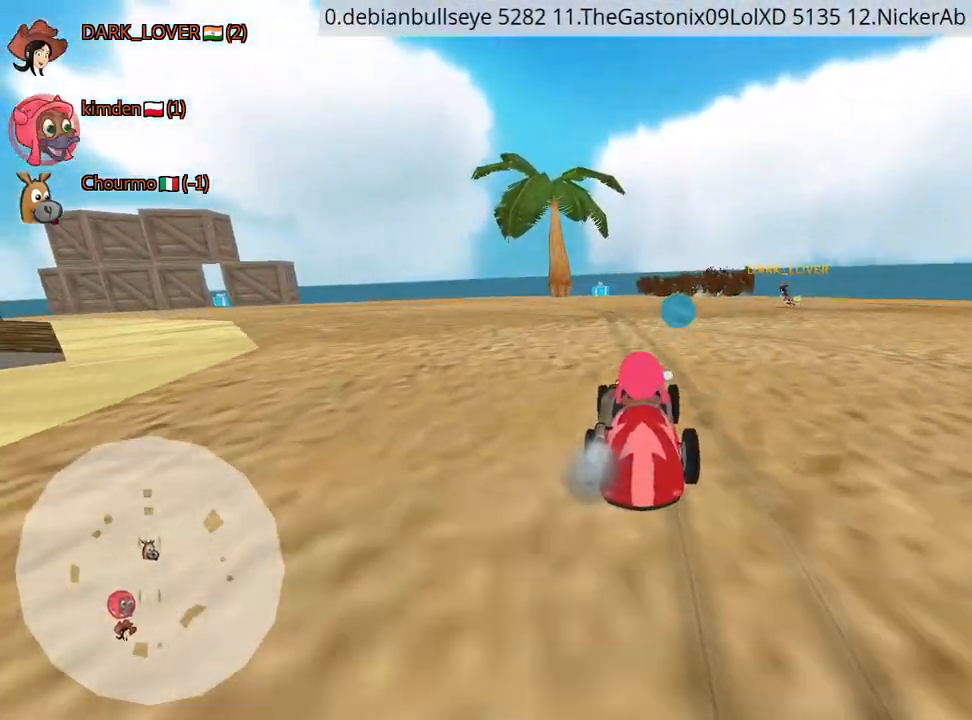
{"keys": [], "events": [[17, "up", "up"]]}
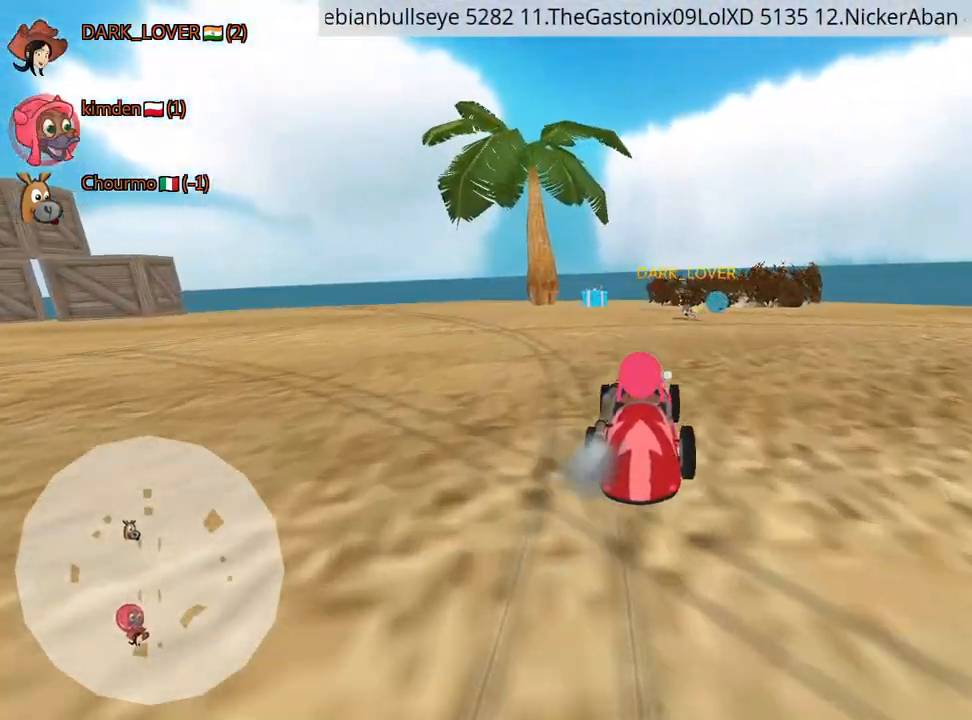
{"keys": ["left", "up"], "events": [[284, "up", "down"], [450, "left", "down"]]}
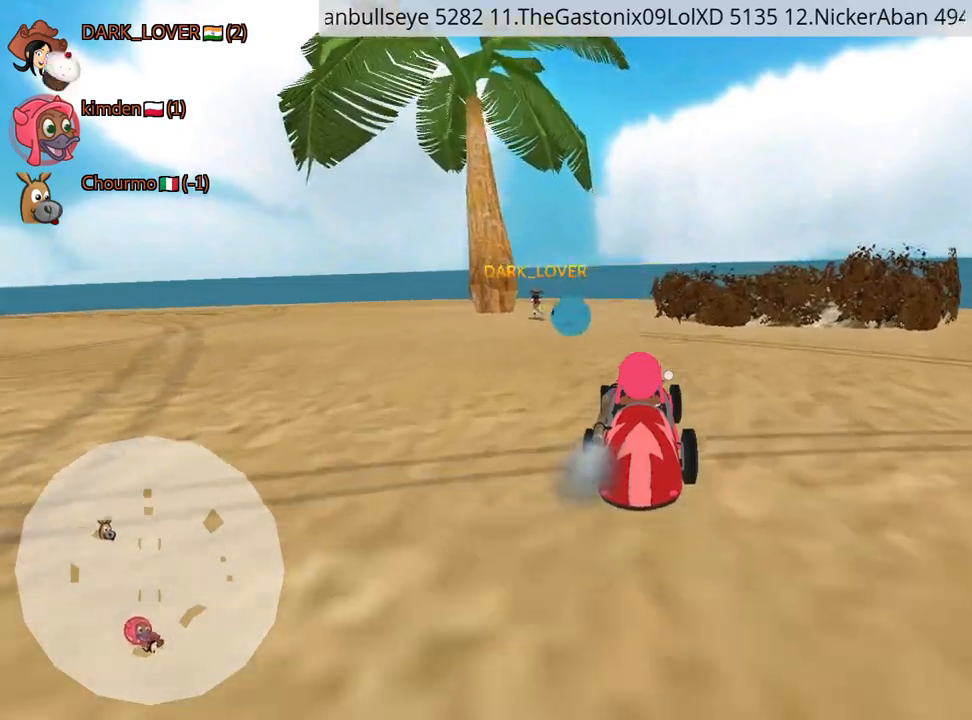
{"keys": ["left", "up"], "events": [[150, "left", "up"], [367, "right", "down"], [467, "left", "down"], [500, "right", "up"]]}
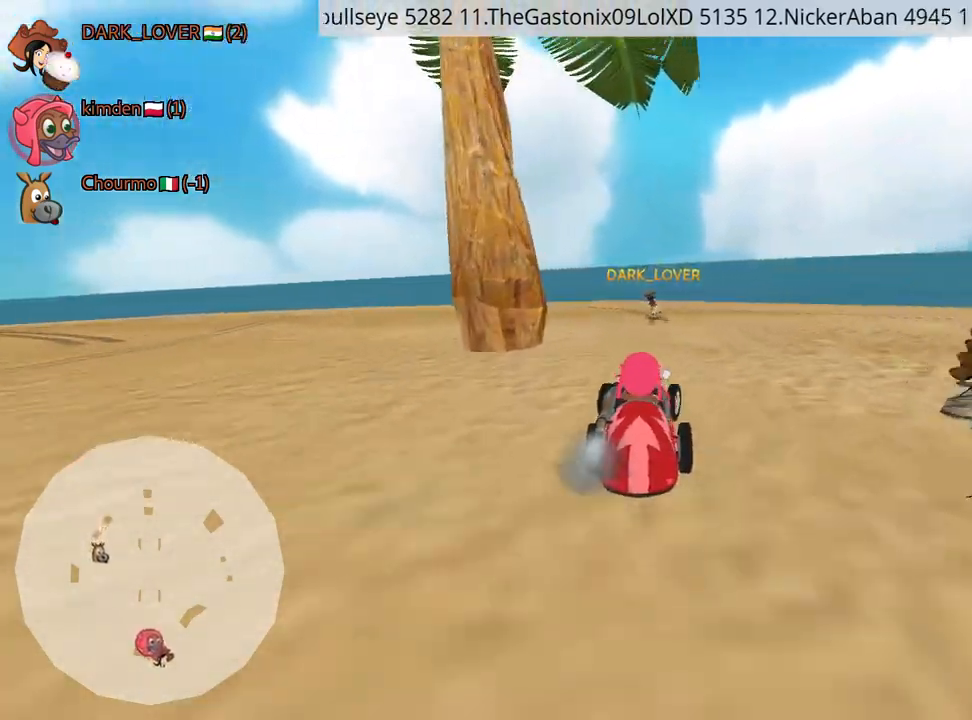
{"keys": ["left", "up"], "events": []}
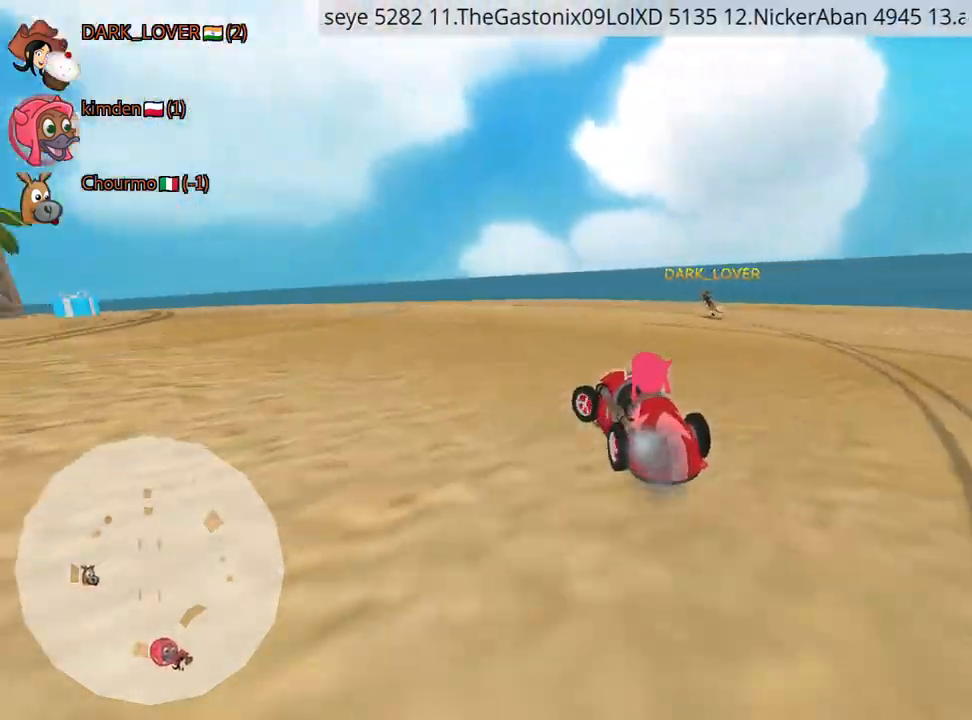
{"keys": ["left", "up"], "events": [[184, "left", "up"], [334, "left", "down"]]}
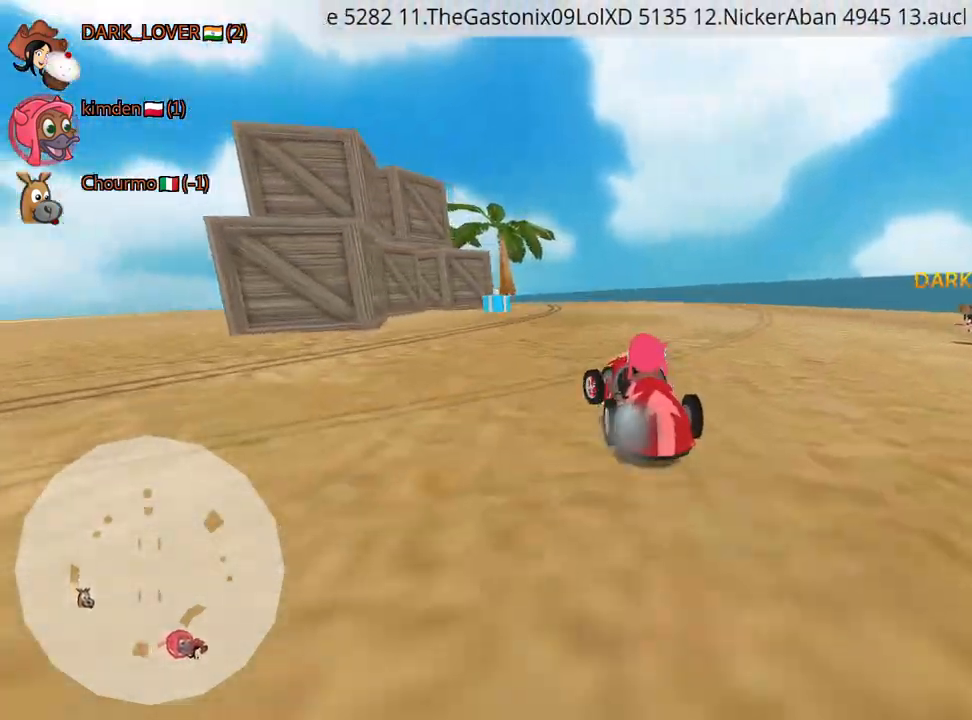
{"keys": ["up"], "events": [[100, "left", "up"], [134, "right", "down"], [167, "up", "up"], [384, "right", "up"], [400, "up", "down"]]}
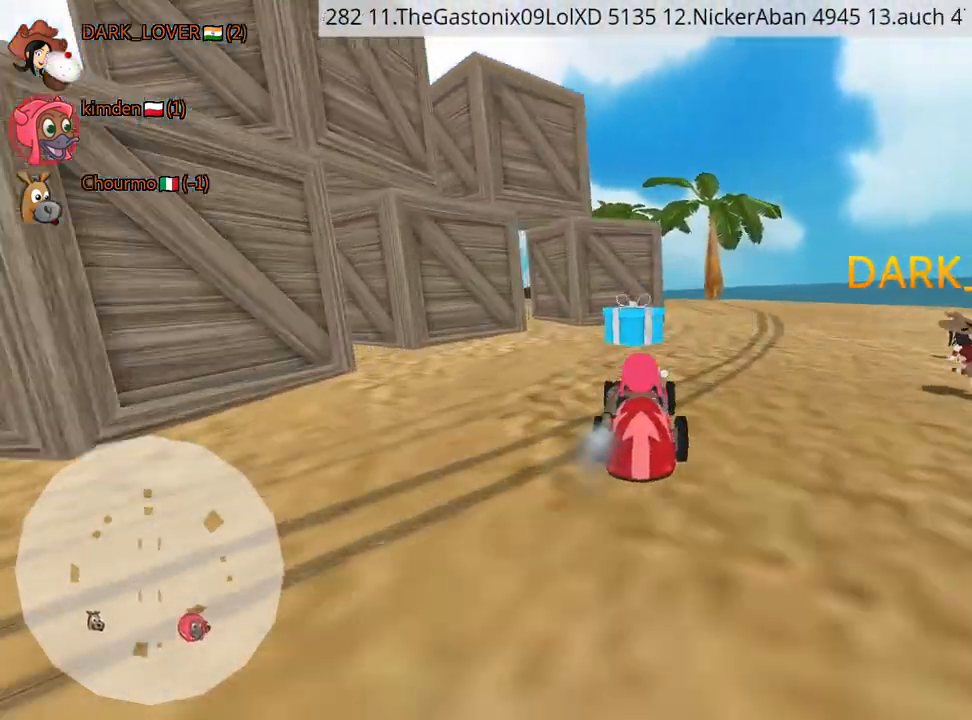
{"keys": ["left", "up"], "events": [[50, "right", "down"], [317, "right", "up"], [400, "fire", "down"], [467, "left", "down"], [500, "fire", "up"]]}
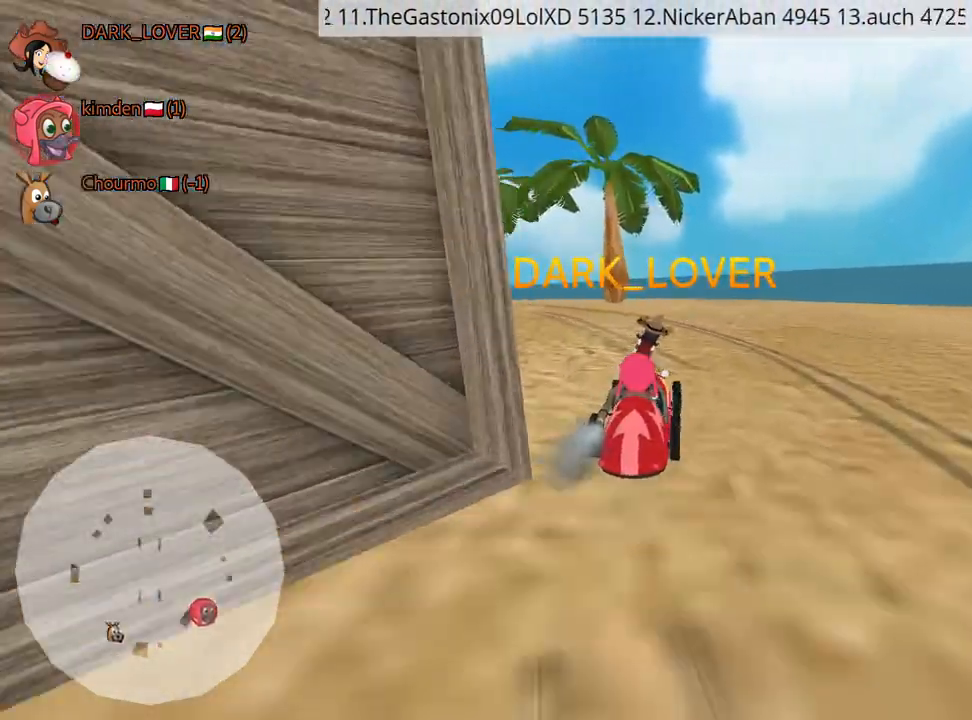
{"keys": ["left", "up"], "events": []}
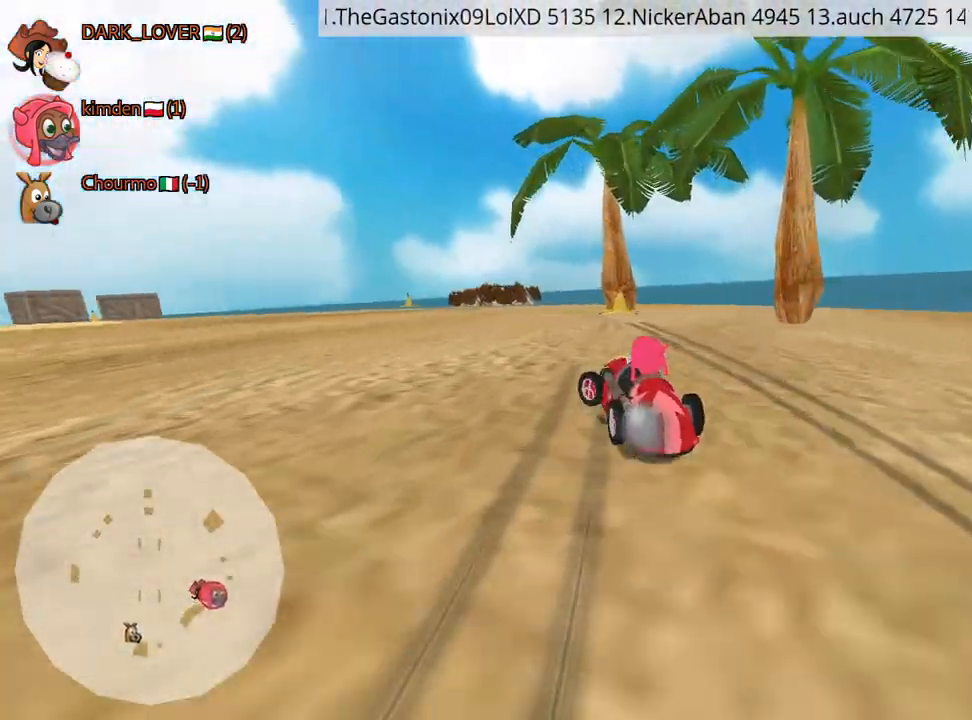
{"keys": ["right", "up"], "events": [[17, "nitro", "down"], [134, "left", "up"], [167, "right", "down"], [184, "nitro", "up"]]}
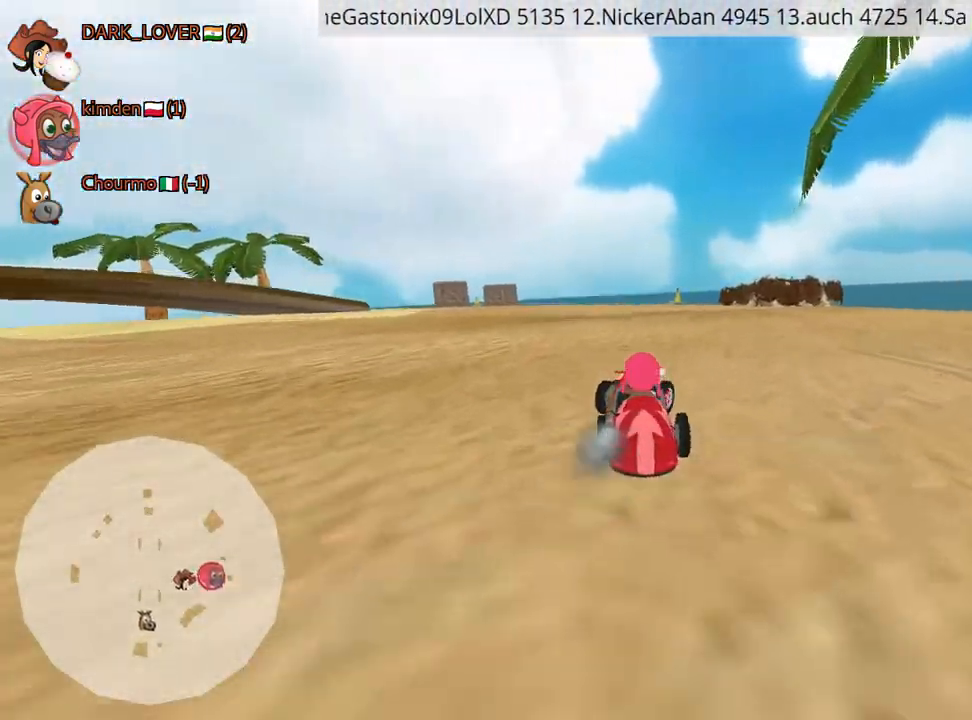
{"keys": ["left", "up"], "events": [[200, "right", "up"], [250, "left", "down"]]}
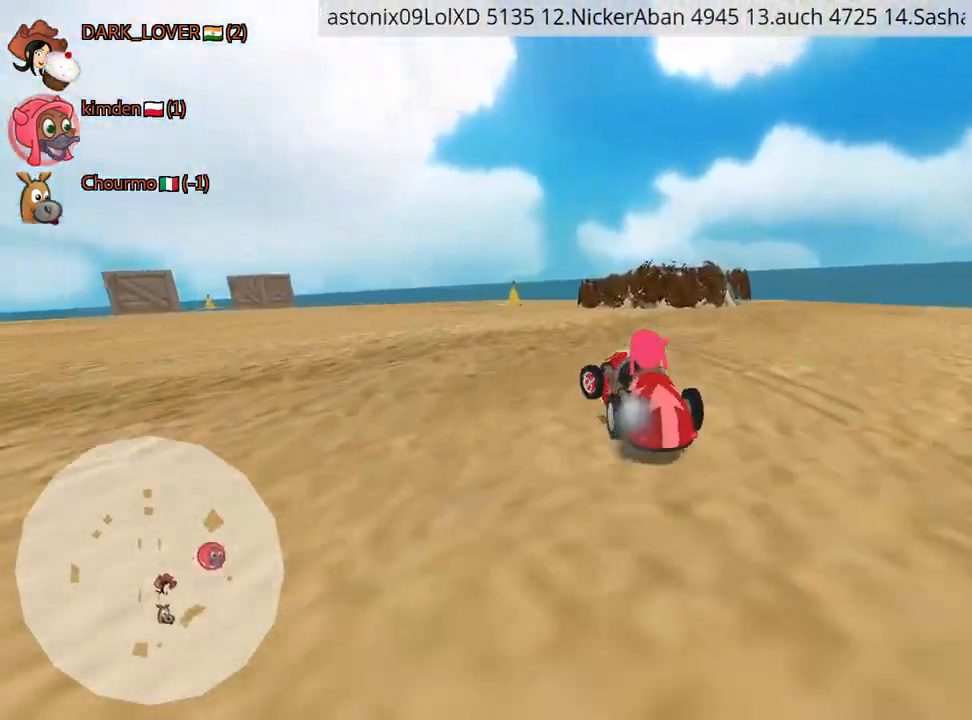
{"keys": ["left", "up"], "events": [[134, "left", "up"], [200, "right", "down"], [450, "right", "up"], [467, "left", "down"]]}
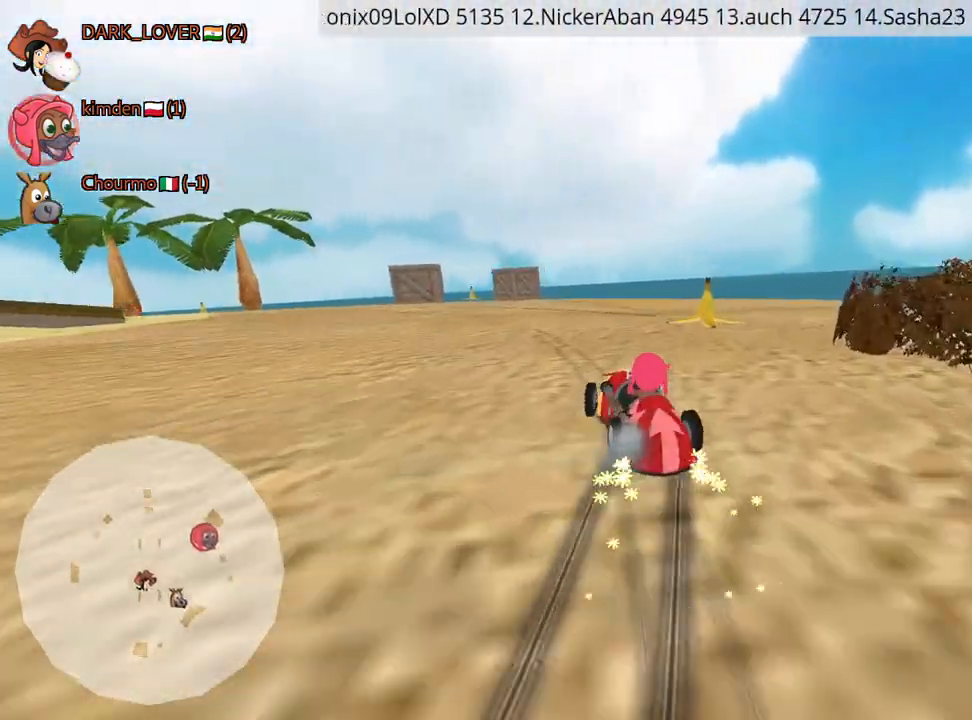
{"keys": ["right", "up"], "events": [[184, "left", "up"], [217, "right", "down"]]}
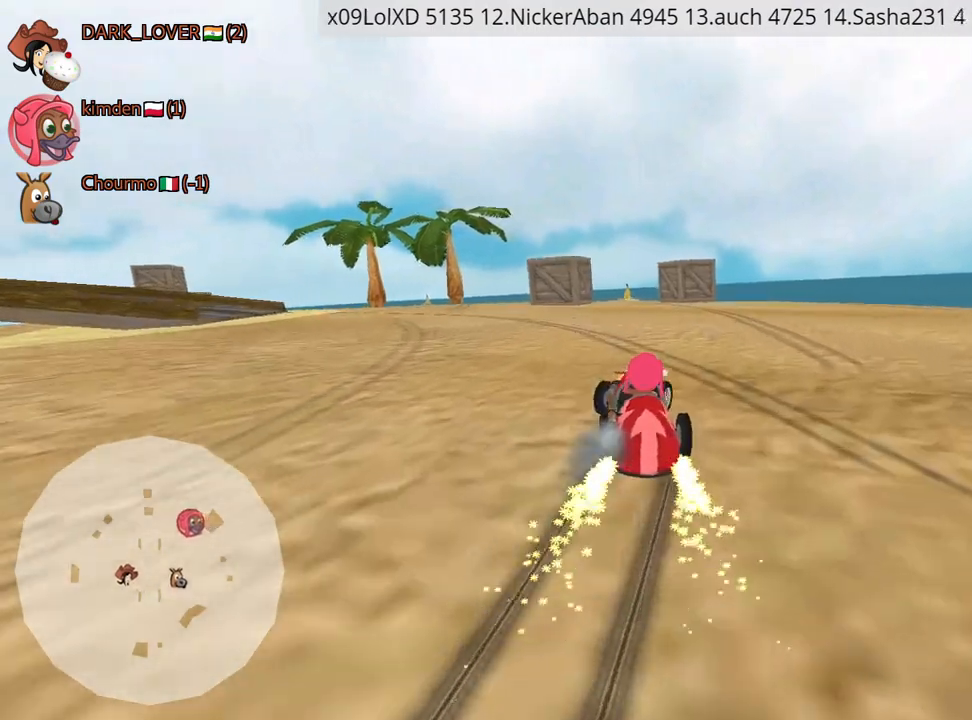
{"keys": ["down"], "events": [[150, "up", "up"], [284, "down", "down"], [350, "right", "up"]]}
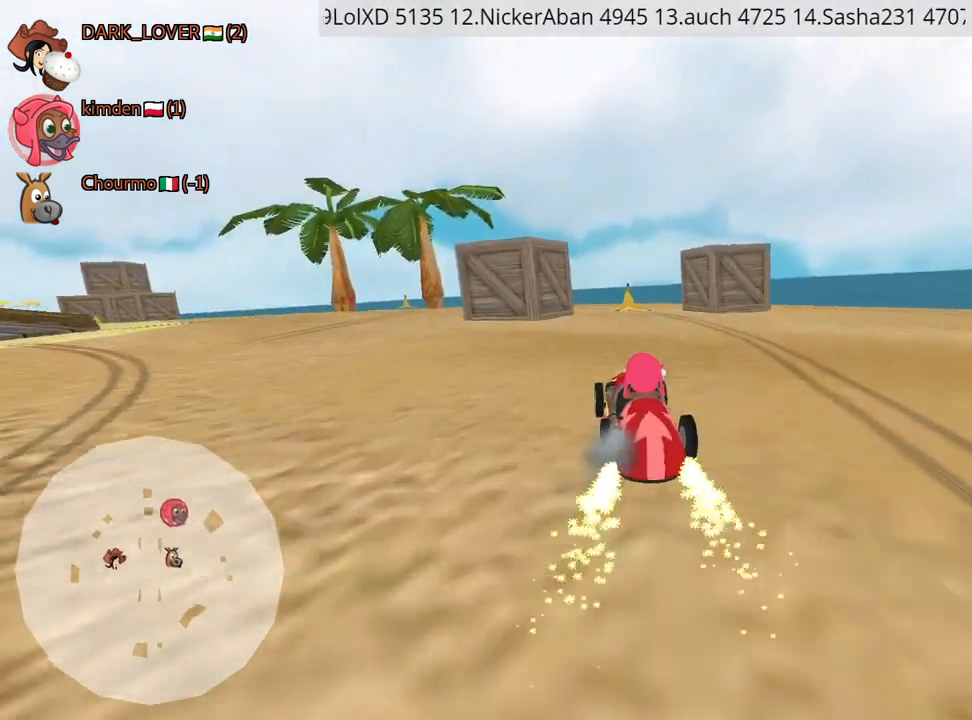
{"keys": ["down"], "events": []}
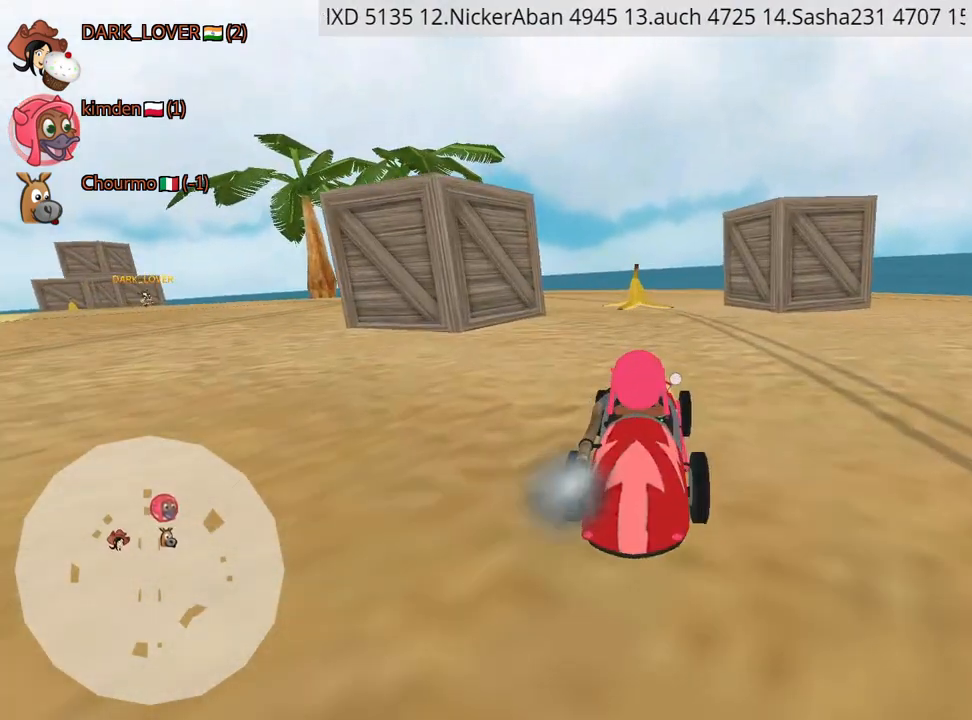
{"keys": [], "events": [[67, "down", "up"]]}
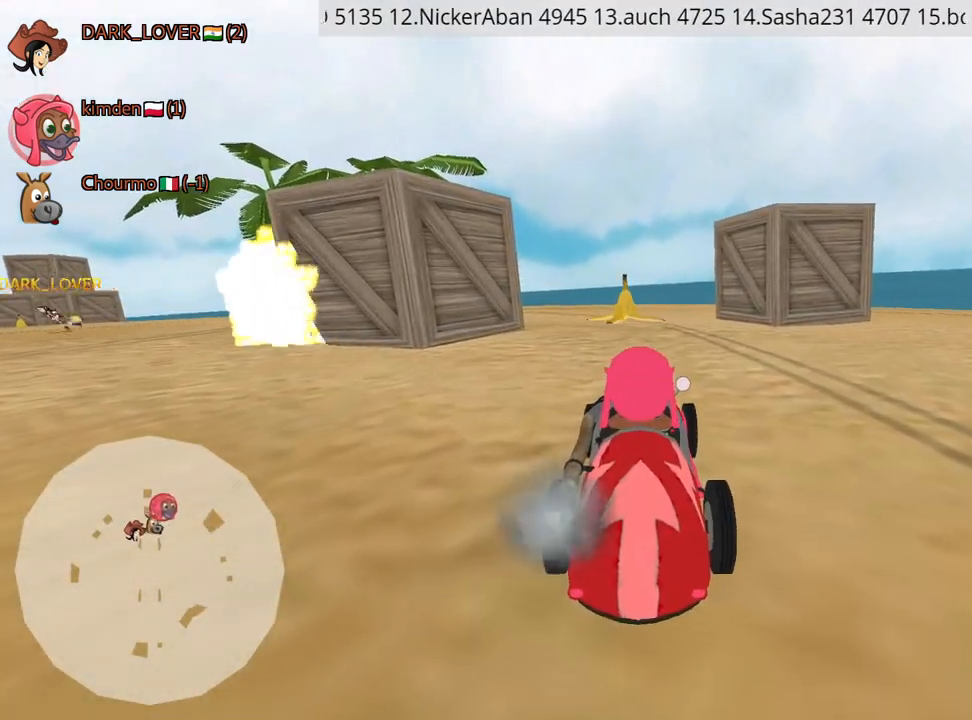
{"keys": ["up"], "events": [[84, "up", "down"]]}
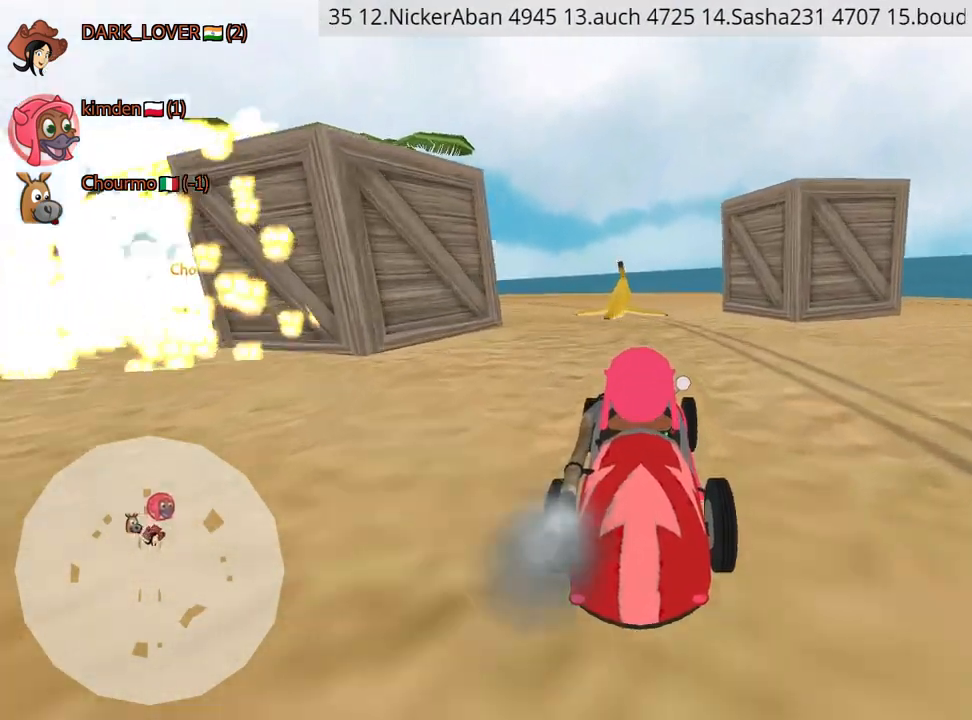
{"keys": [], "events": [[184, "up", "up"], [250, "down", "down"], [500, "down", "up"]]}
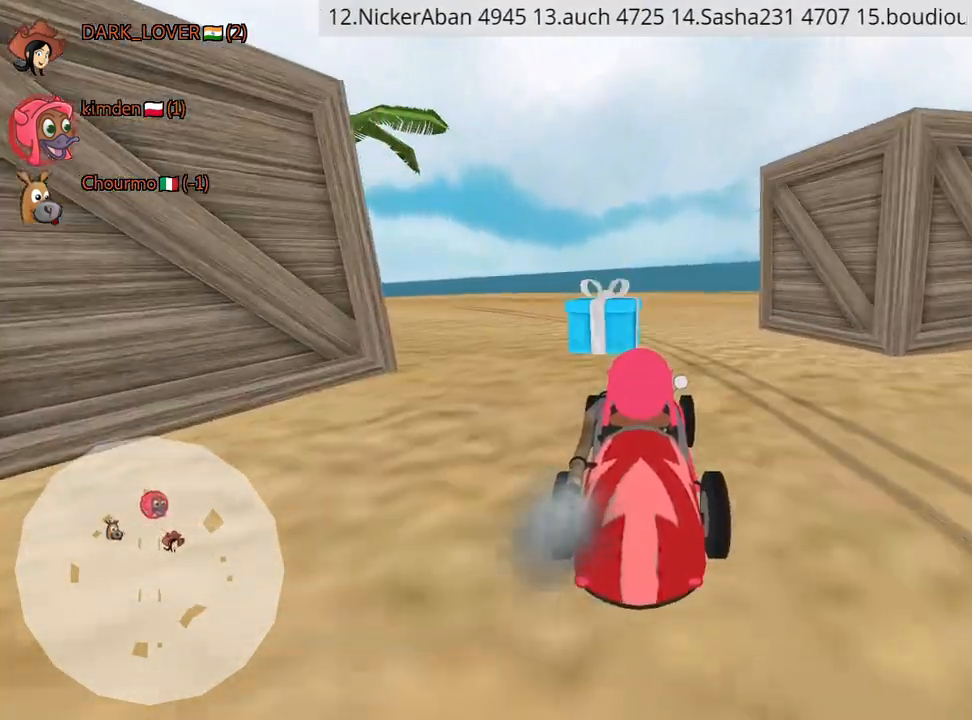
{"keys": ["up"], "events": [[150, "up", "down"], [234, "left", "down"], [417, "left", "up"]]}
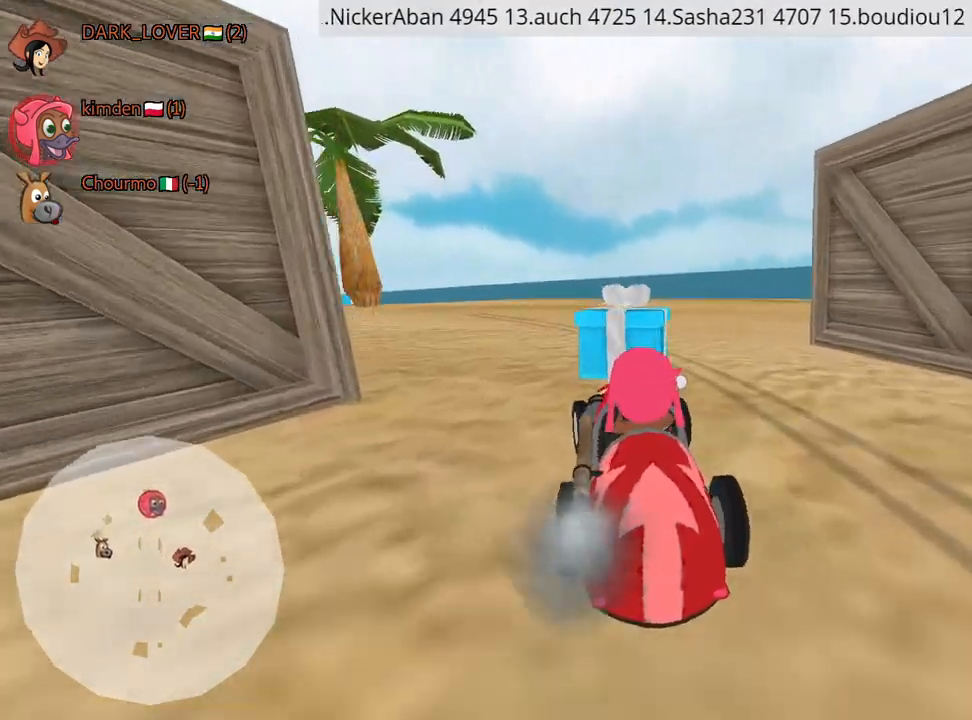
{"keys": ["left", "up"], "events": [[167, "left", "down"]]}
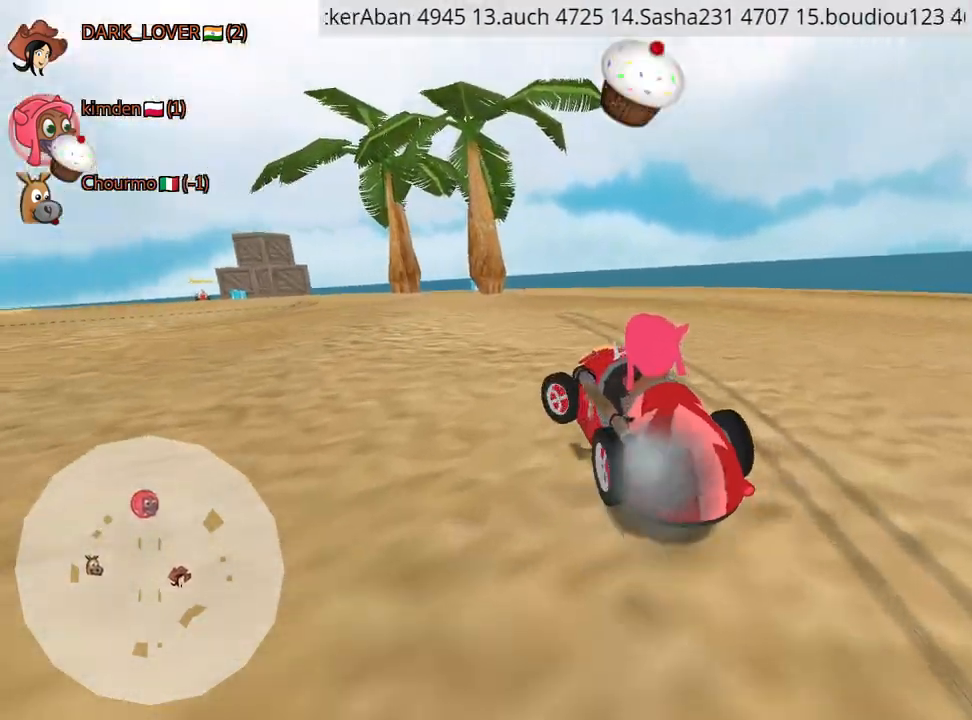
{"keys": ["right", "up"], "events": [[200, "left", "up"], [267, "right", "down"]]}
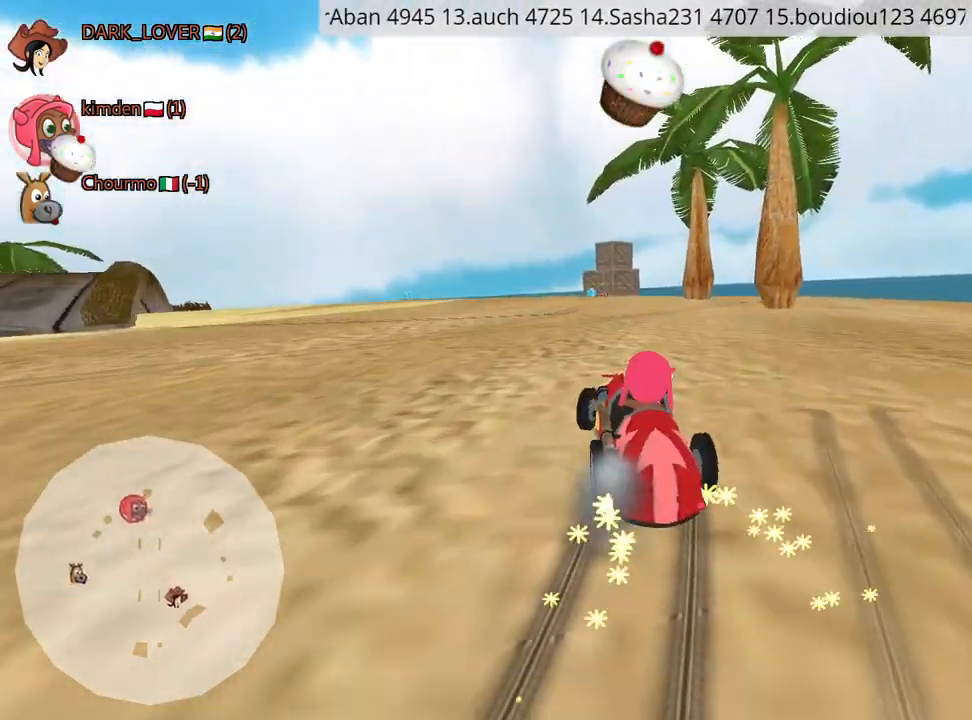
{"keys": ["right", "up"], "events": [[267, "right", "up"], [484, "right", "down"]]}
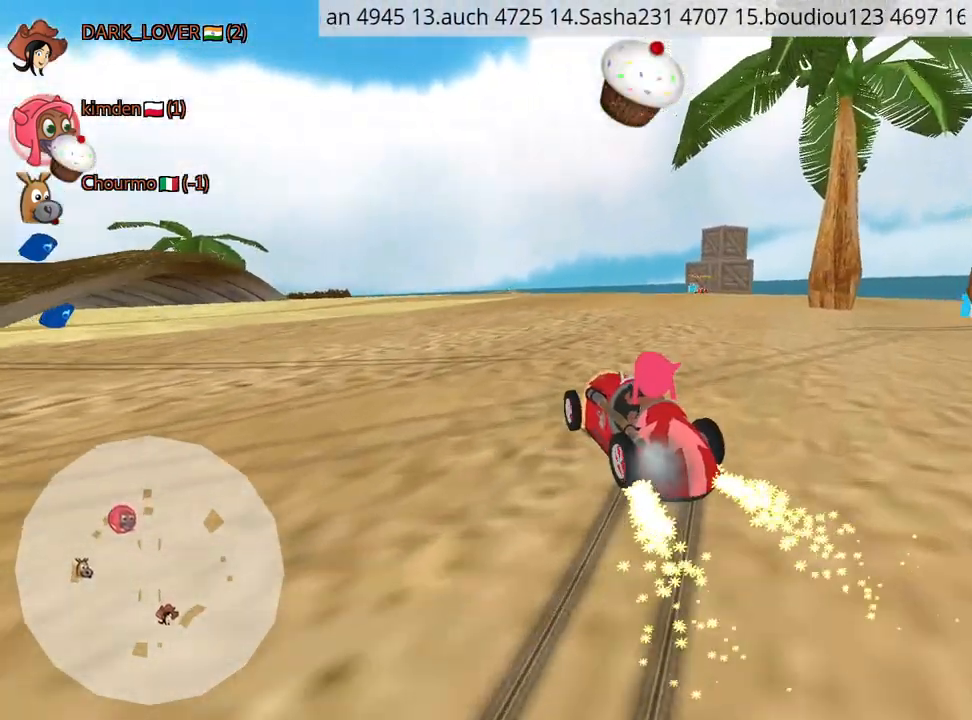
{"keys": ["up"], "events": [[450, "right", "up"]]}
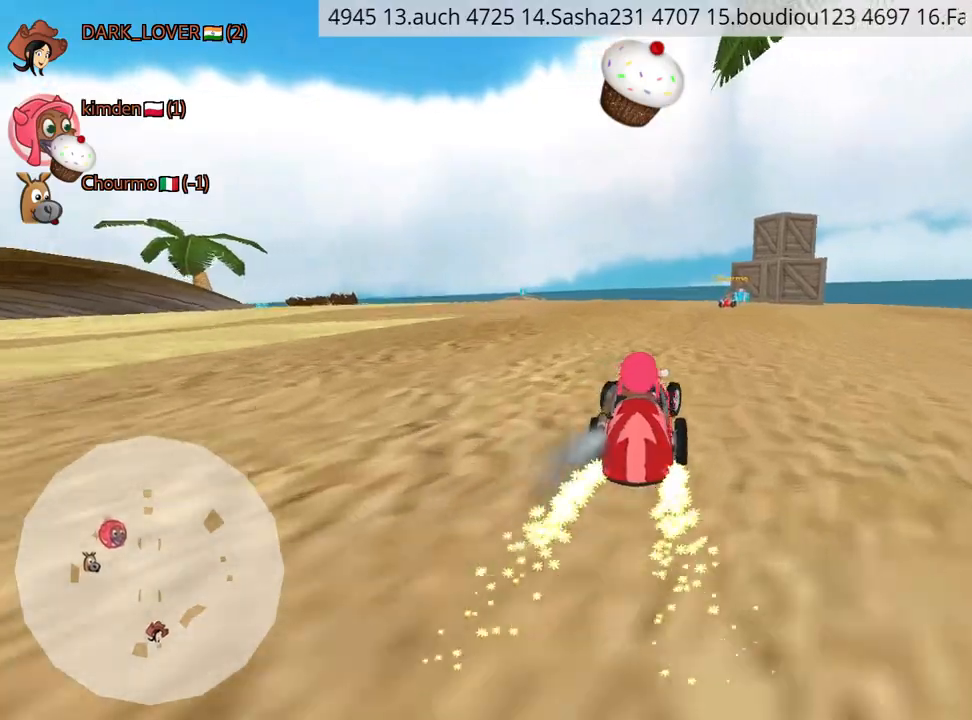
{"keys": ["right", "up"], "events": [[167, "fire", "down"], [250, "fire", "up"], [500, "right", "down"]]}
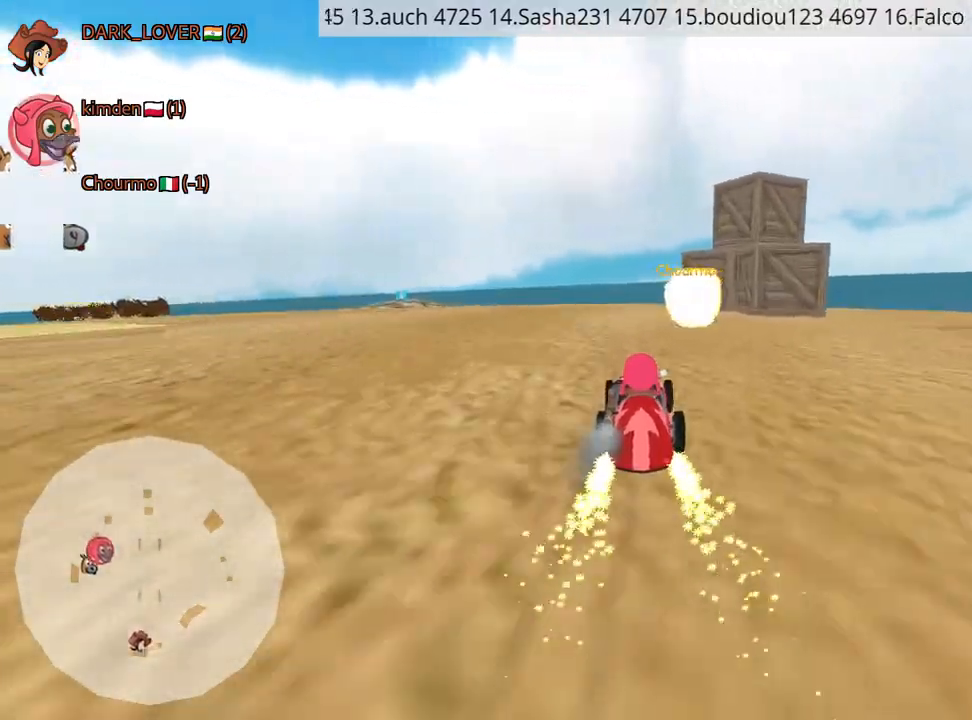
{"keys": ["left", "up"], "events": [[267, "right", "up"], [367, "left", "down"]]}
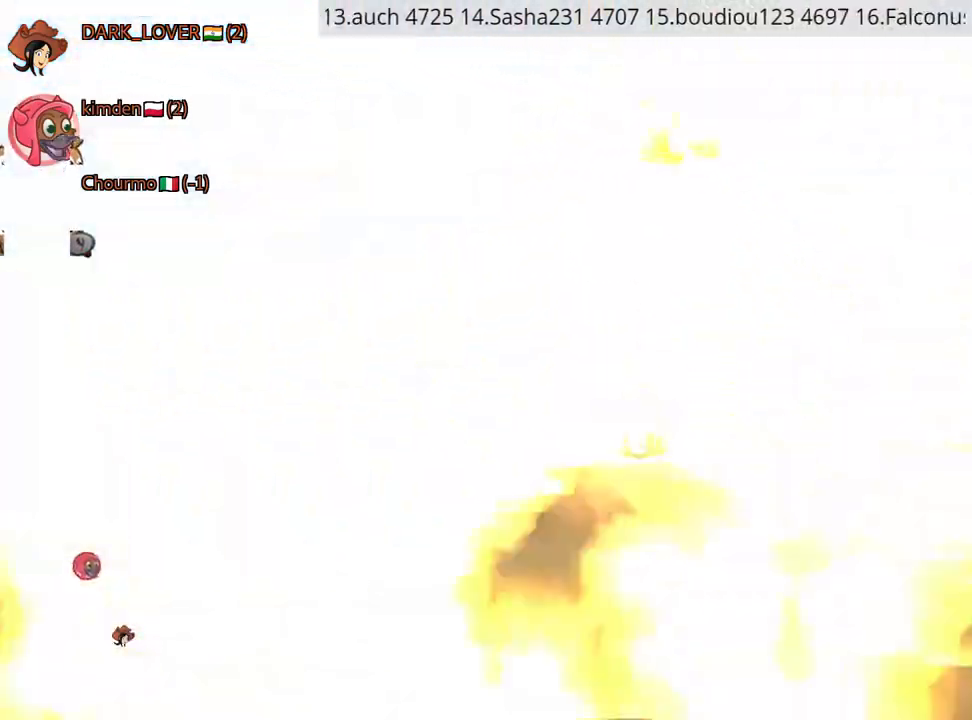
{"keys": ["left", "up"], "events": []}